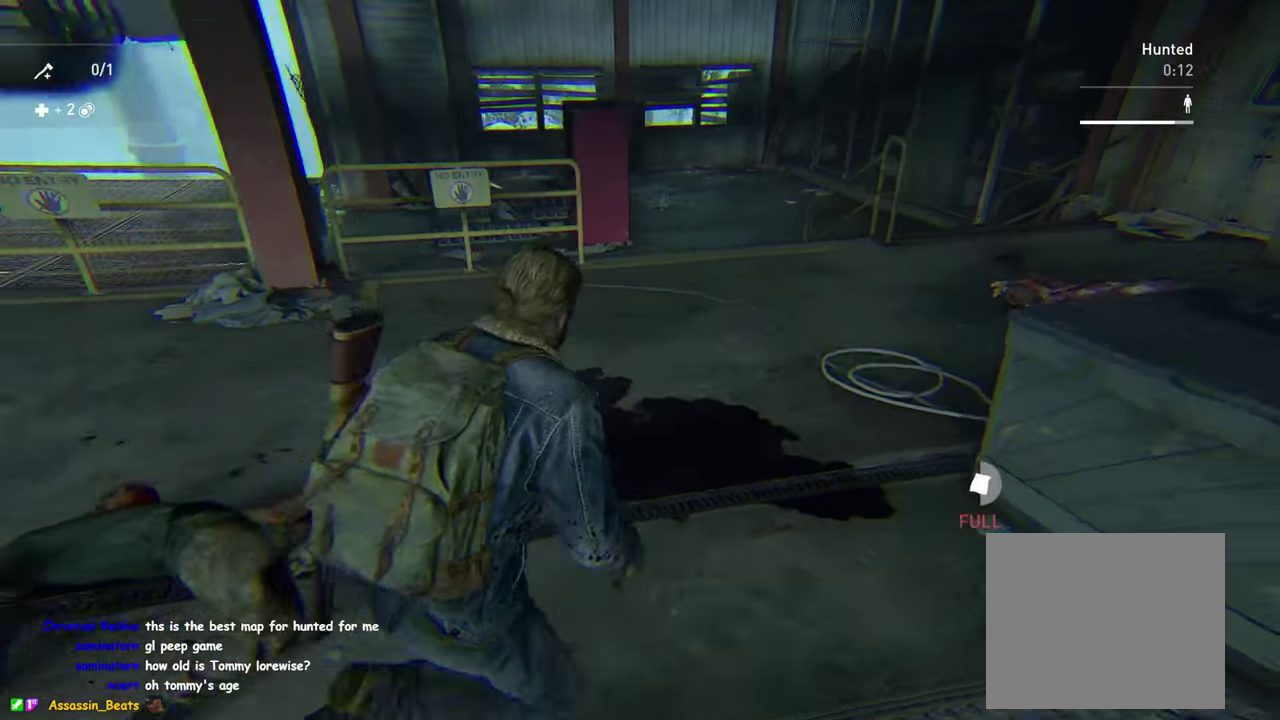
Gameplay with a controller (PlayStation layout); each line is a JSON object with the inputs held at the frame after it. "events" lists button and stick changes between this image and that frame as [ms after this image, input, new state], when the widget could be followed in between. Not read: R1.
{"buttons": ["L1"], "left_stick": "center", "right_stick": "center", "events": [[50, "left_stick", "up-right"], [100, "left_stick", "center"], [317, "right_stick", "up-right"], [367, "right_stick", "center"]]}
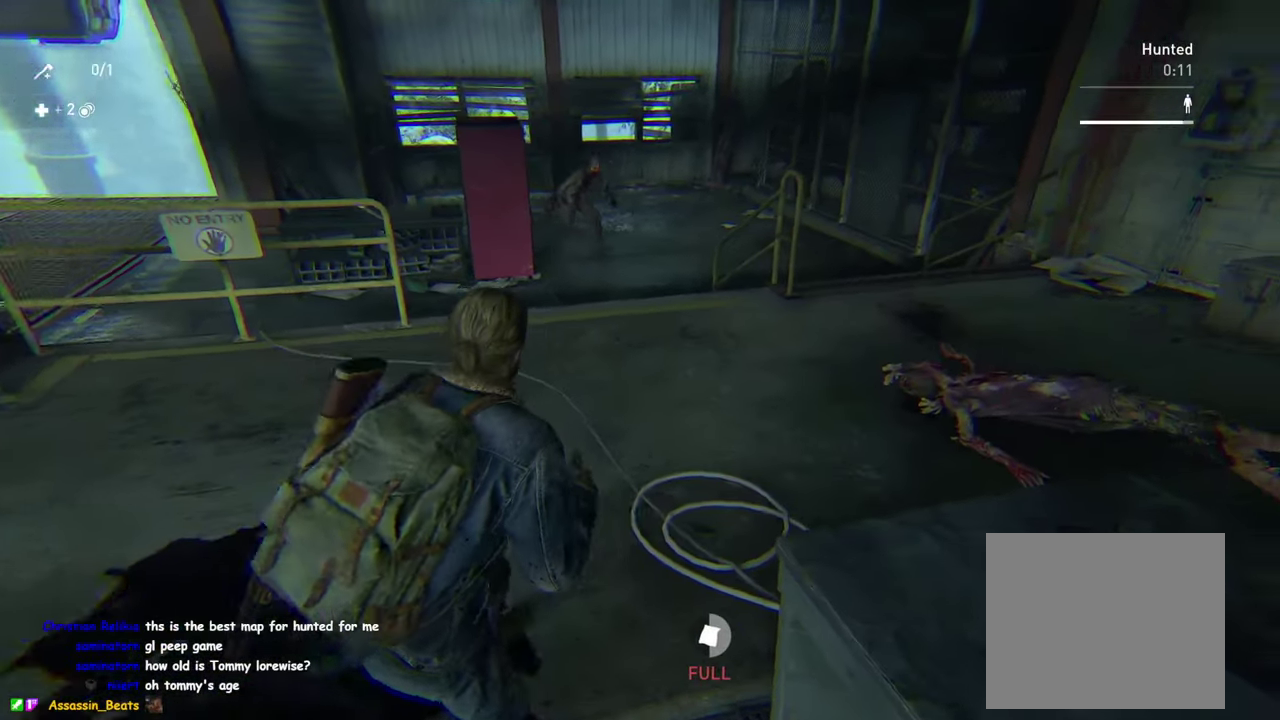
{"buttons": [], "left_stick": "center", "right_stick": "center", "events": [[34, "left_stick", "down-left"], [117, "right_stick", "right"], [167, "left_stick", "up-right"], [217, "left_stick", "down-left"], [250, "right_stick", "center"], [350, "left_stick", "center"], [417, "L1", "up"]]}
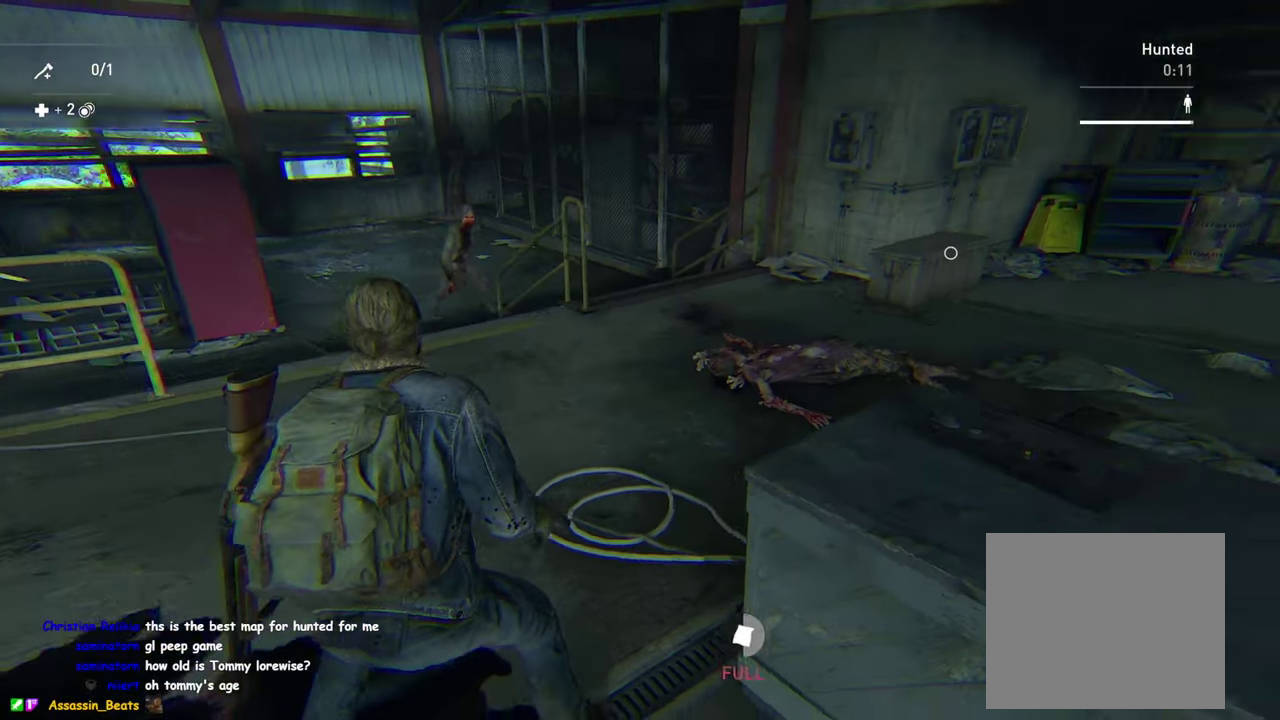
{"buttons": ["L2"], "left_stick": "center", "right_stick": "up-left"}
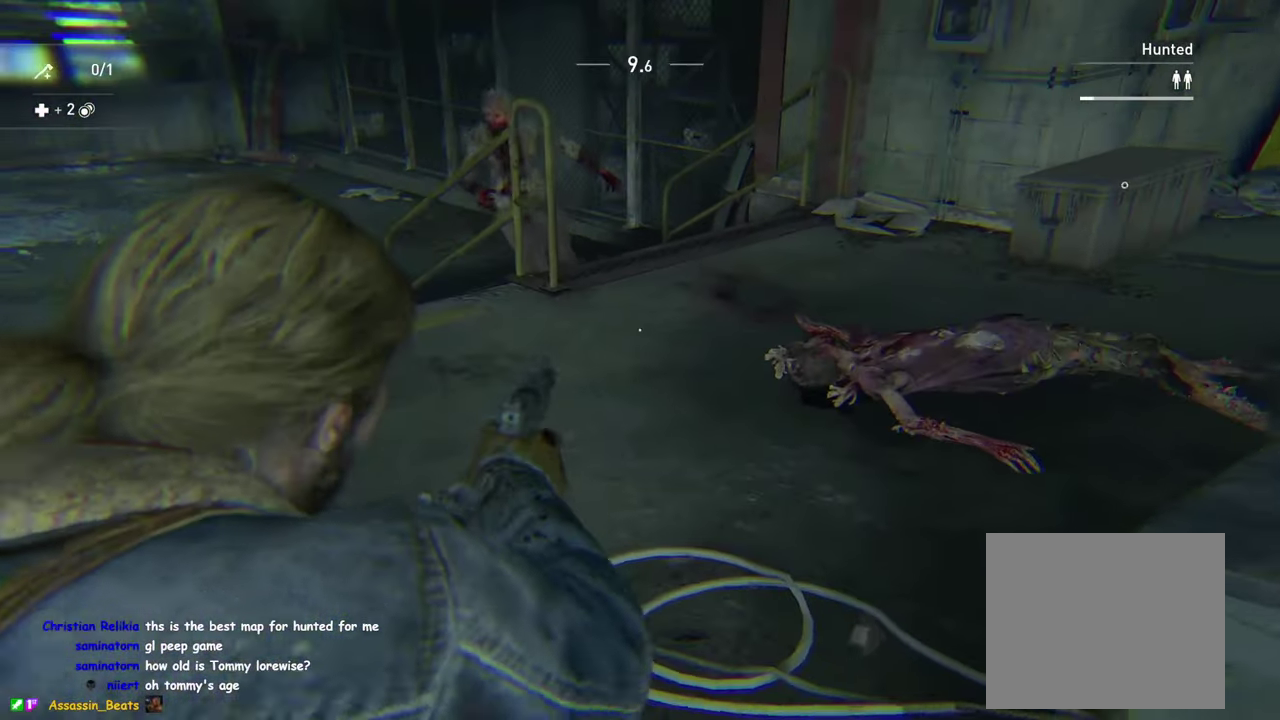
{"buttons": ["L2"], "left_stick": "center", "right_stick": "center"}
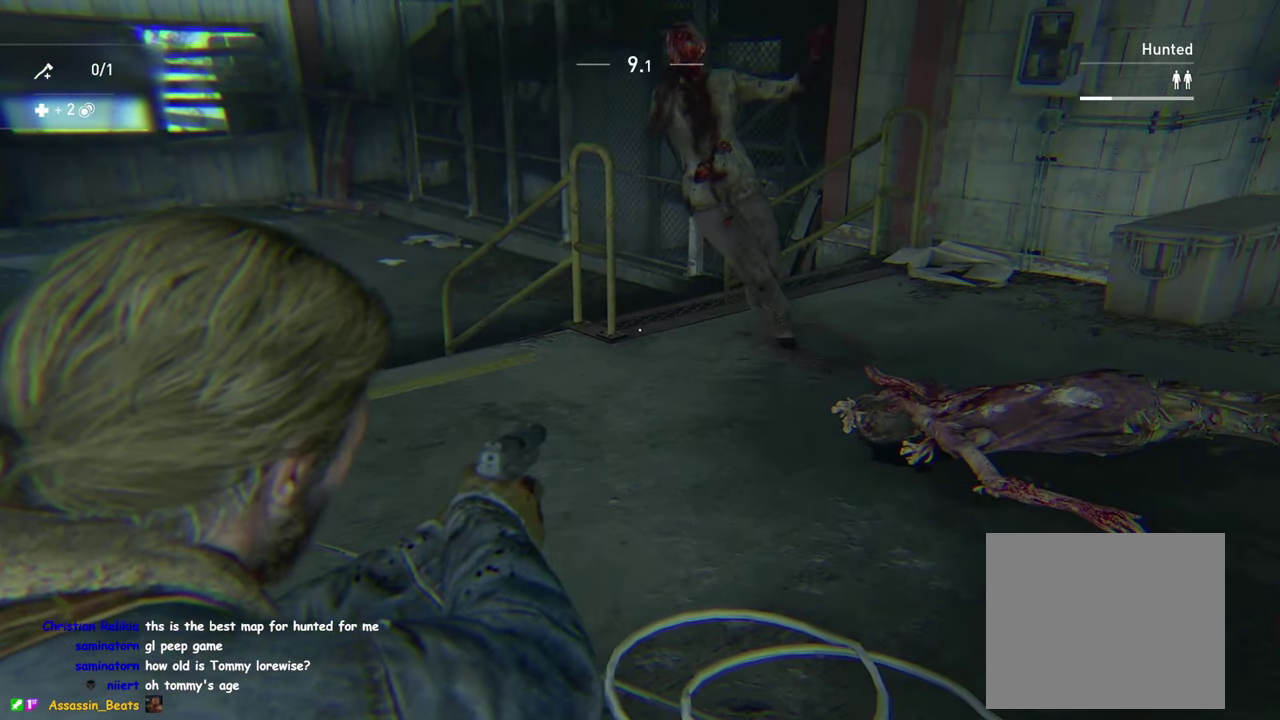
{"buttons": ["L2"], "left_stick": "center", "right_stick": "center", "events": [[334, "R2", "down"], [450, "R2", "up"]]}
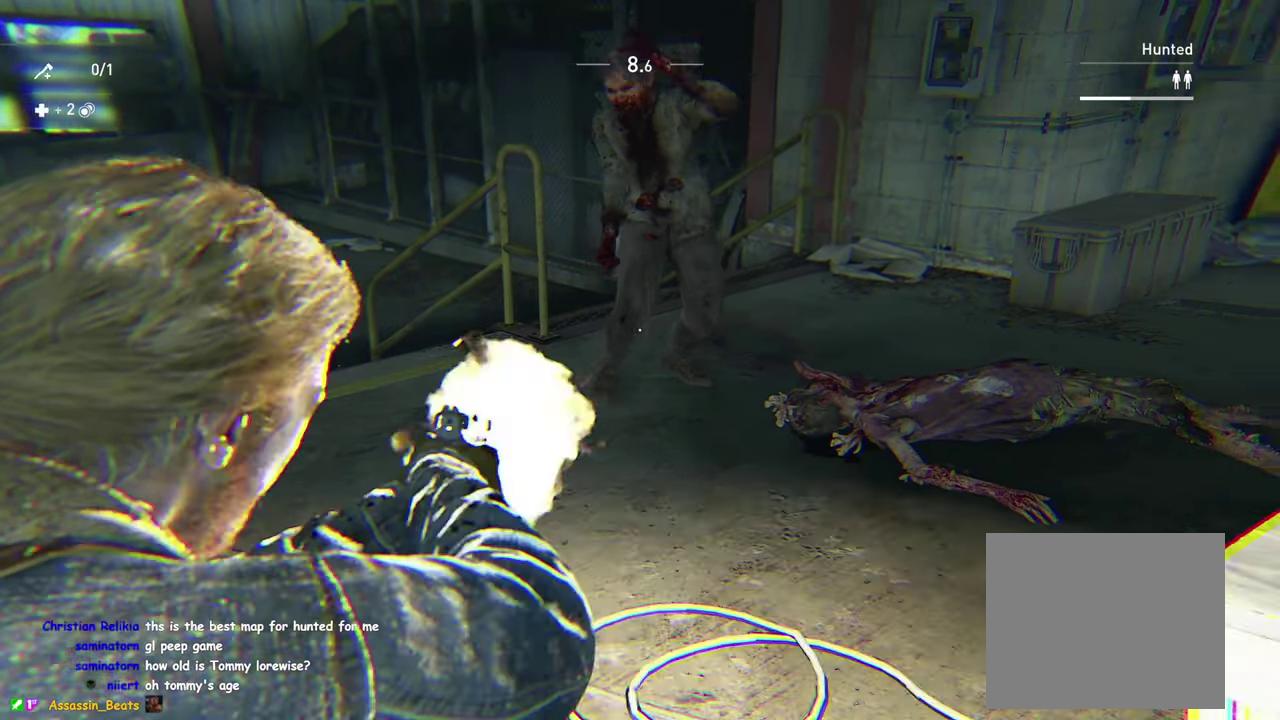
{"buttons": ["SQUARE"], "left_stick": "up", "right_stick": "center", "events": [[17, "L2", "up"], [50, "left_stick", "up"], [84, "right_stick", "down"], [134, "right_stick", "center"], [434, "SQUARE", "down"]]}
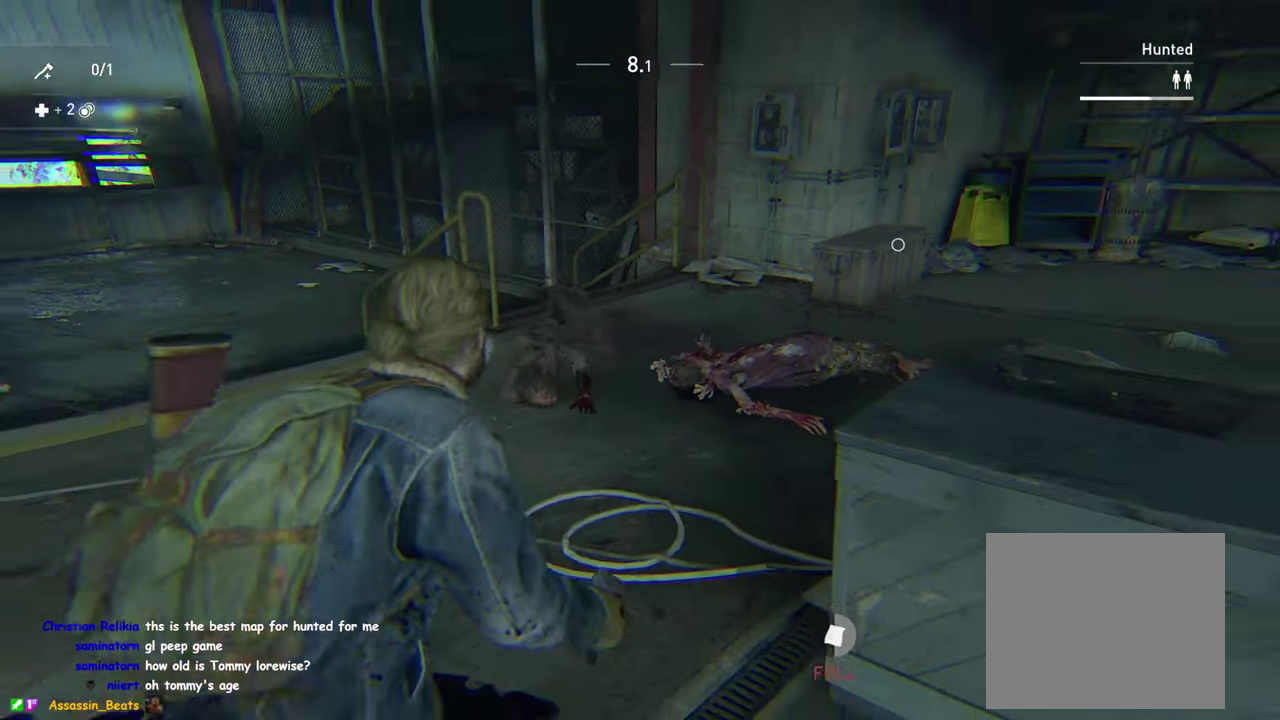
{"buttons": [], "left_stick": "up-right", "right_stick": "down-right", "events": [[17, "SQUARE", "up"], [134, "DPAD_RIGHT", "down"], [184, "right_stick", "down-right"], [217, "DPAD_RIGHT", "up"], [267, "right_stick", "down"], [317, "right_stick", "down-right"], [450, "left_stick", "up-right"]]}
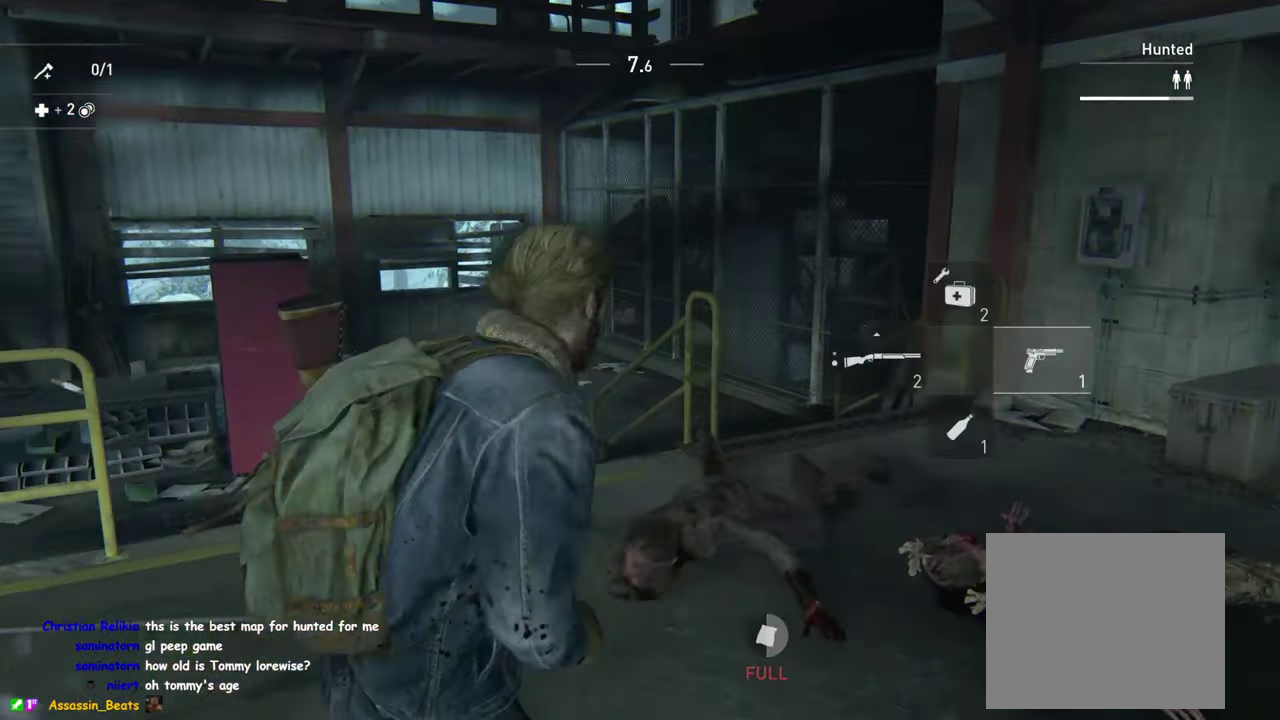
{"buttons": ["L1"], "left_stick": "down-right", "right_stick": "down-right", "events": [[34, "L1", "down"], [134, "left_stick", "right"], [400, "left_stick", "down-right"]]}
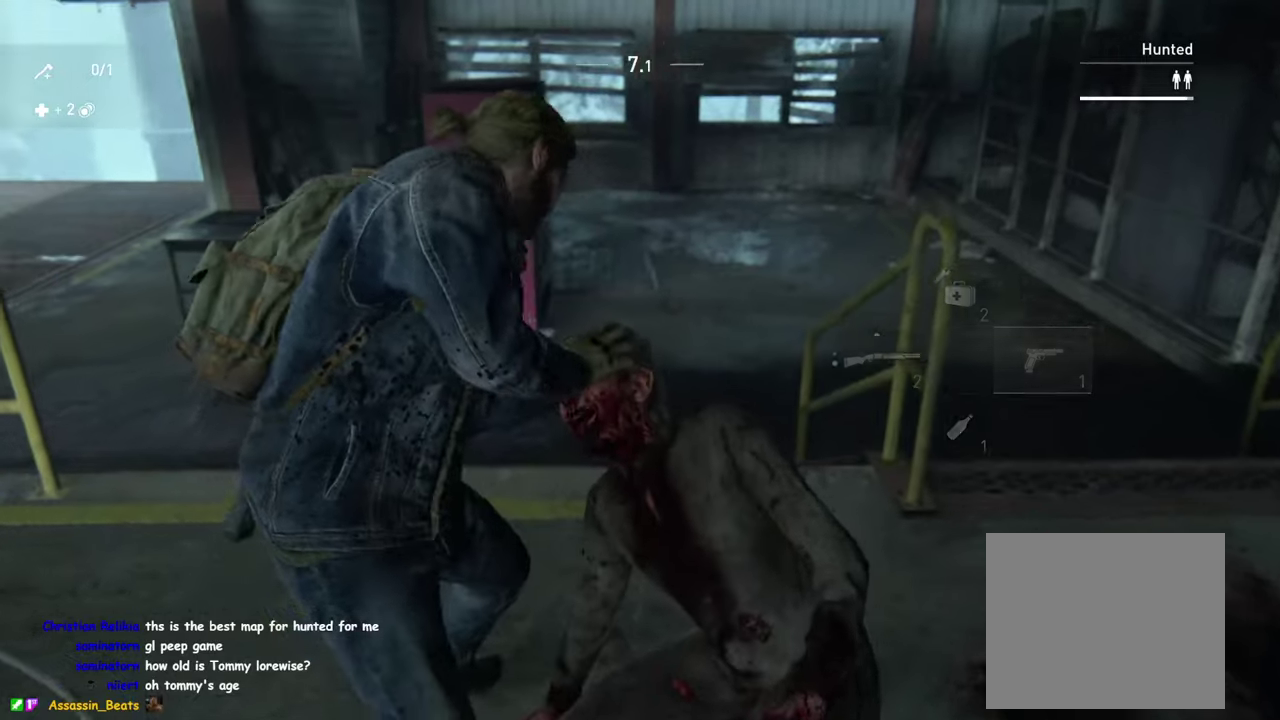
{"buttons": ["L1"], "left_stick": "up-right", "right_stick": "center", "events": [[250, "TRIANGLE", "down"], [250, "left_stick", "right"], [300, "right_stick", "right"], [333, "TRIANGLE", "up"], [366, "right_stick", "center"], [416, "TRIANGLE", "down"], [416, "left_stick", "up-right"], [500, "TRIANGLE", "up"]]}
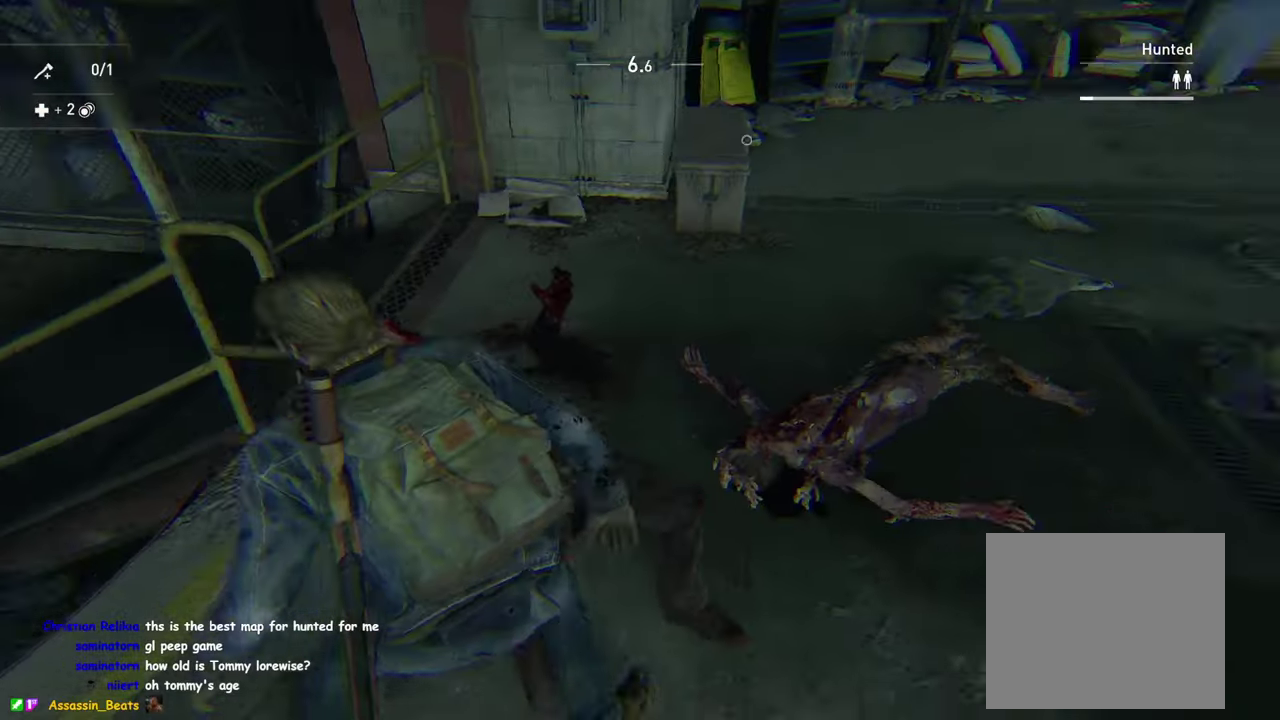
{"buttons": ["L1"], "left_stick": "up", "right_stick": "left", "events": [[200, "right_stick", "left"], [233, "left_stick", "up"]]}
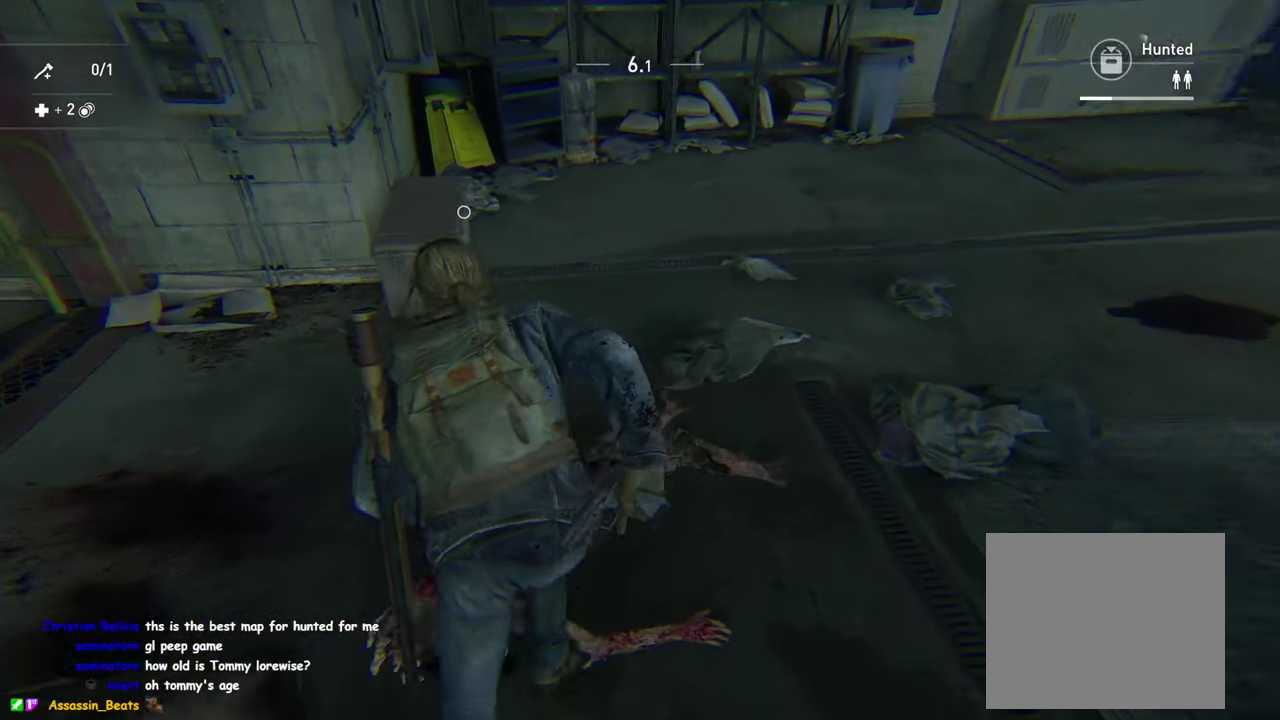
{"buttons": ["TRIANGLE"], "left_stick": "left", "right_stick": "left", "events": [[100, "right_stick", "up-left"], [283, "right_stick", "center"], [333, "L1", "up"], [366, "TRIANGLE", "down"], [483, "right_stick", "left"], [500, "left_stick", "left"]]}
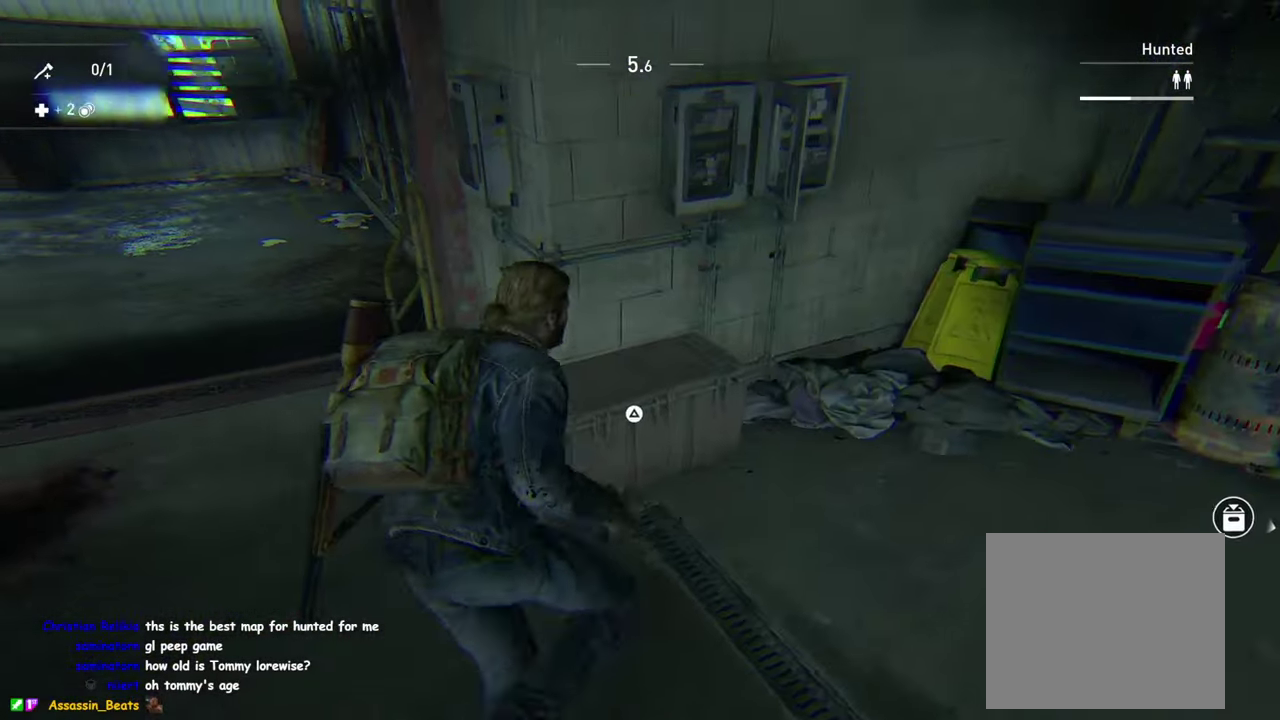
{"buttons": ["TRIANGLE"], "left_stick": "left", "right_stick": "left", "events": [[50, "left_stick", "down-left"], [116, "left_stick", "center"], [266, "right_stick", "center"], [383, "right_stick", "left"], [416, "left_stick", "left"]]}
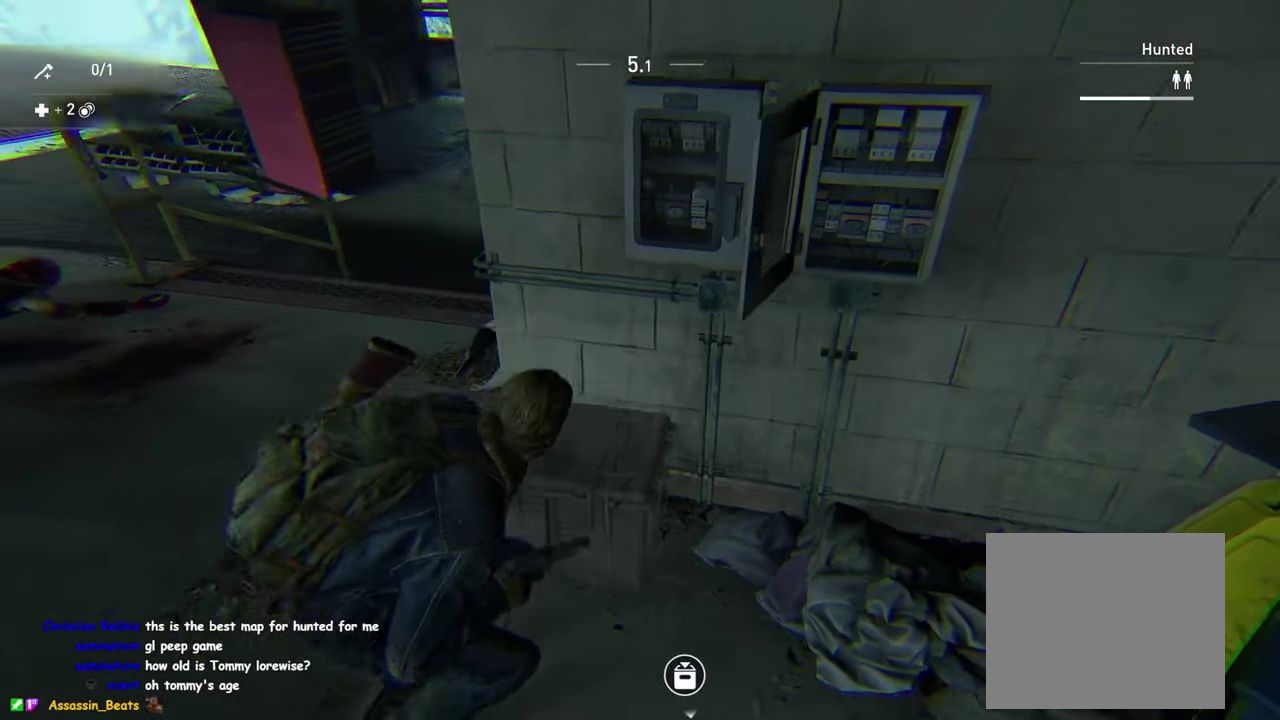
{"buttons": ["L1"], "left_stick": "up-left", "right_stick": "up", "events": [[100, "right_stick", "up-left"], [300, "left_stick", "up-left"], [333, "L1", "down"], [450, "TRIANGLE", "up"], [483, "right_stick", "up"]]}
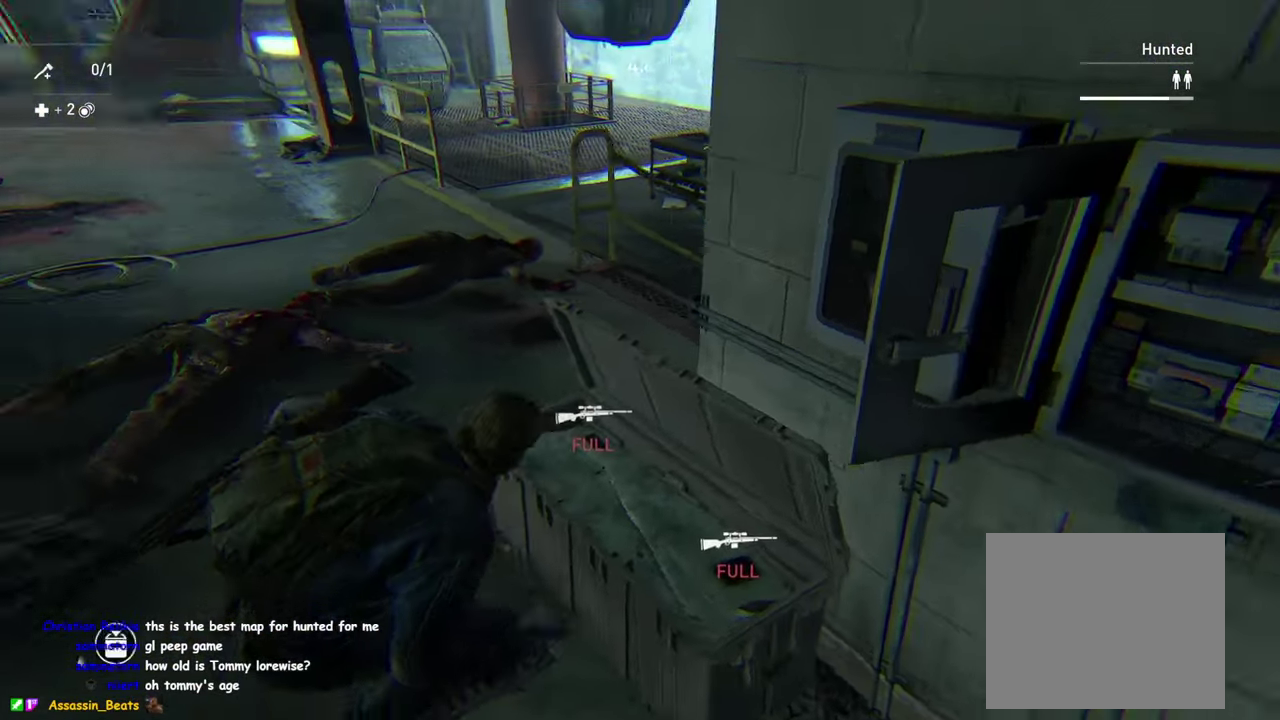
{"buttons": ["L1", "R2"], "left_stick": "up", "right_stick": "center", "events": [[16, "left_stick", "up"], [33, "right_stick", "center"], [150, "right_stick", "left"], [266, "R2", "down"], [300, "right_stick", "center"], [400, "R2", "up"], [466, "R2", "down"]]}
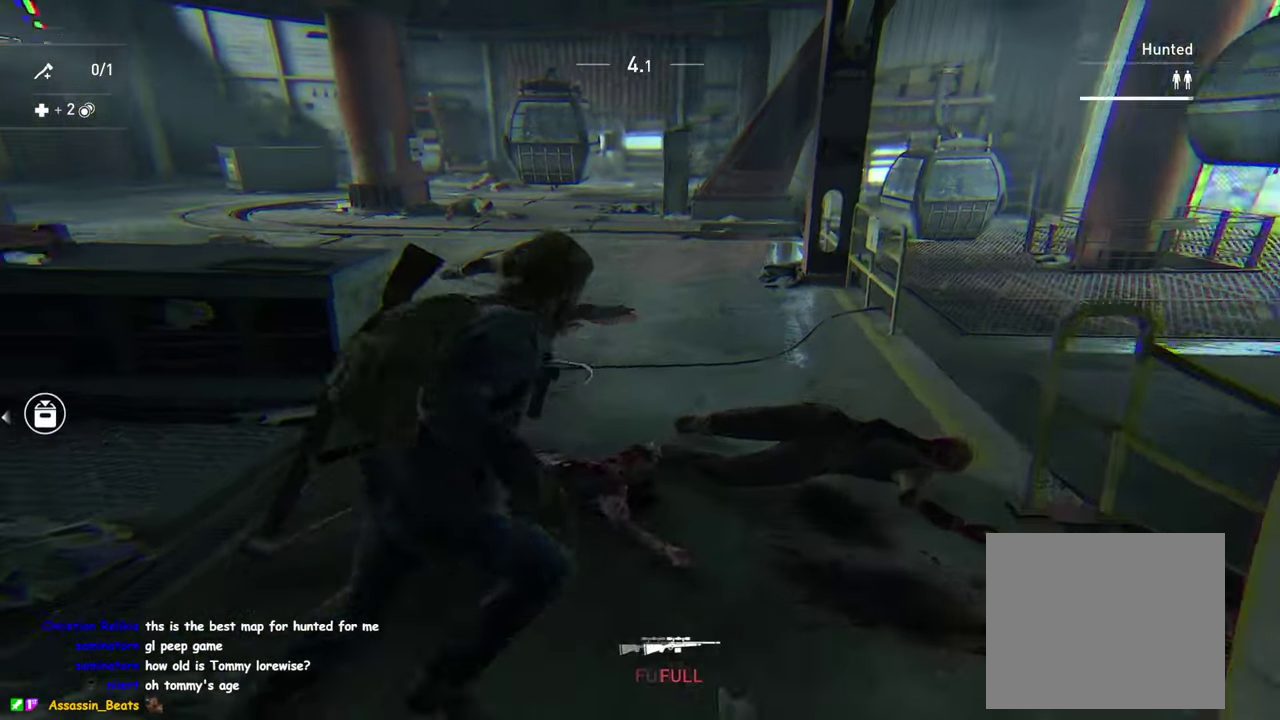
{"buttons": ["L1"], "left_stick": "up-left", "right_stick": "center", "events": [[83, "R2", "up"], [166, "left_stick", "up-left"]]}
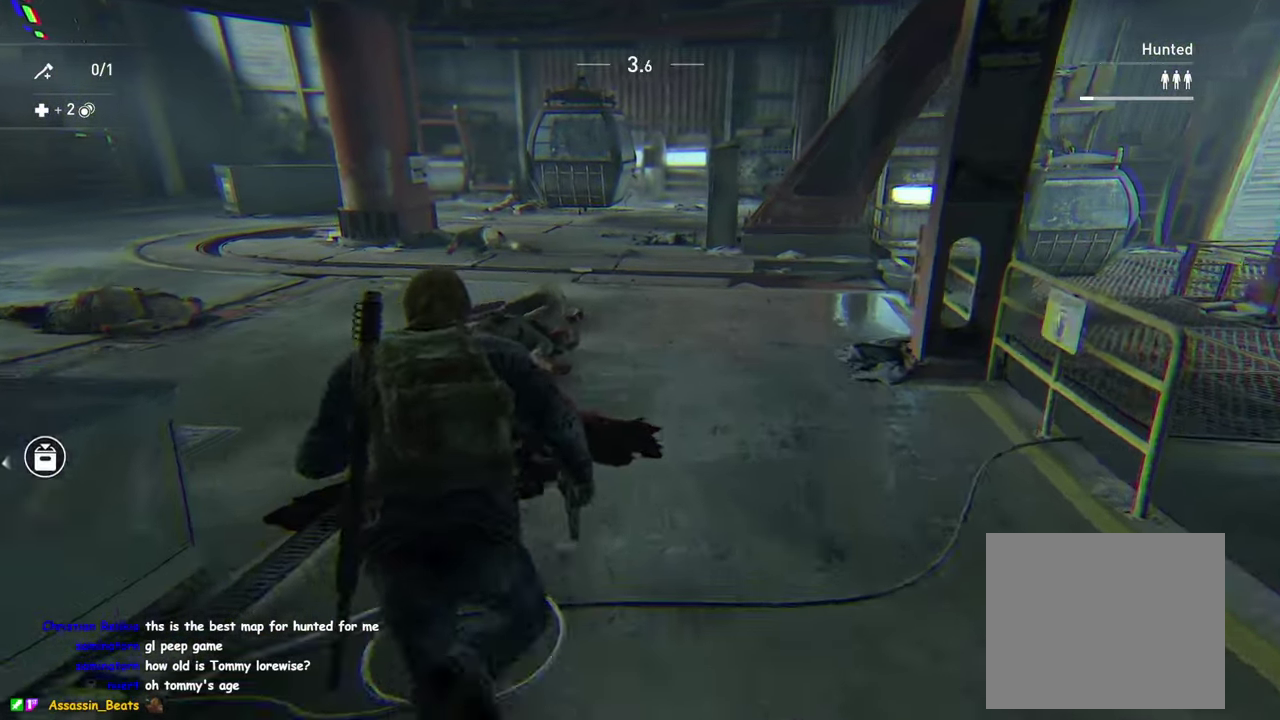
{"buttons": ["L1"], "left_stick": "up", "right_stick": "center", "events": [[16, "DPAD_LEFT", "down"], [100, "DPAD_LEFT", "up"], [216, "left_stick", "up"], [366, "DPAD_RIGHT", "down"], [500, "DPAD_RIGHT", "up"]]}
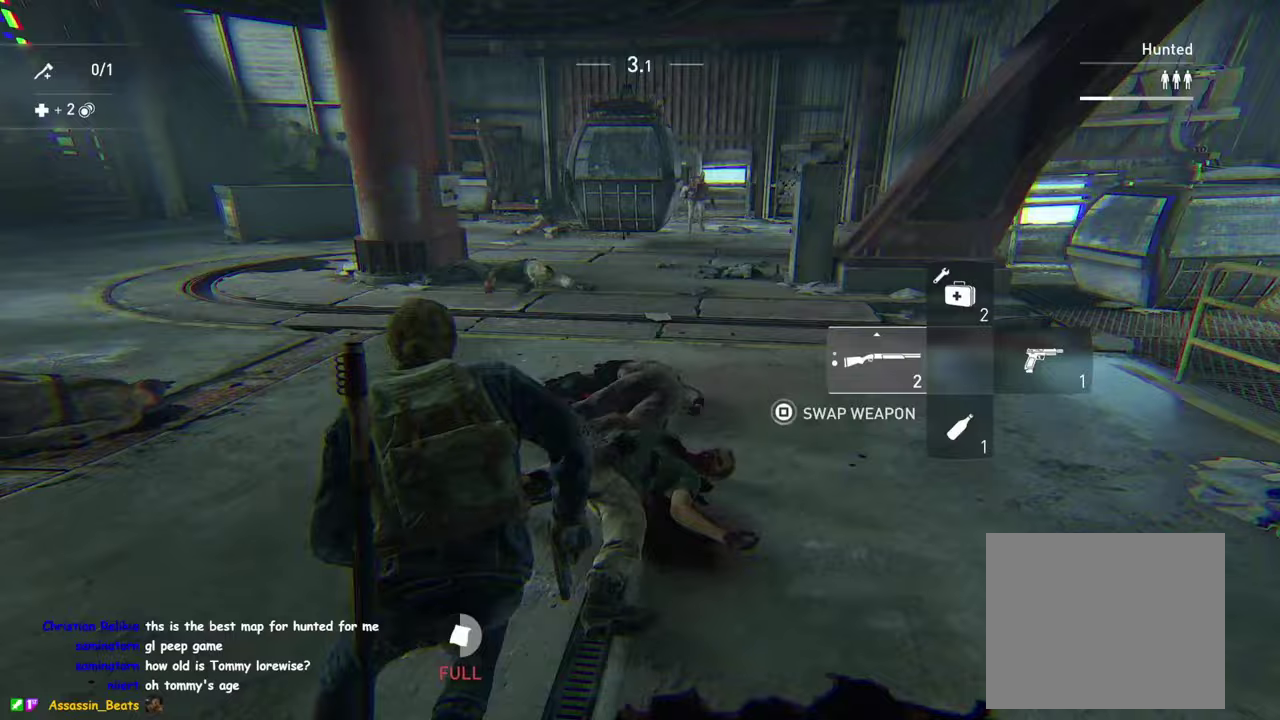
{"buttons": ["L2"], "left_stick": "up", "right_stick": "center", "events": [[50, "left_stick", "up-right"], [150, "L1", "up"], [183, "left_stick", "up"], [300, "L2", "down"]]}
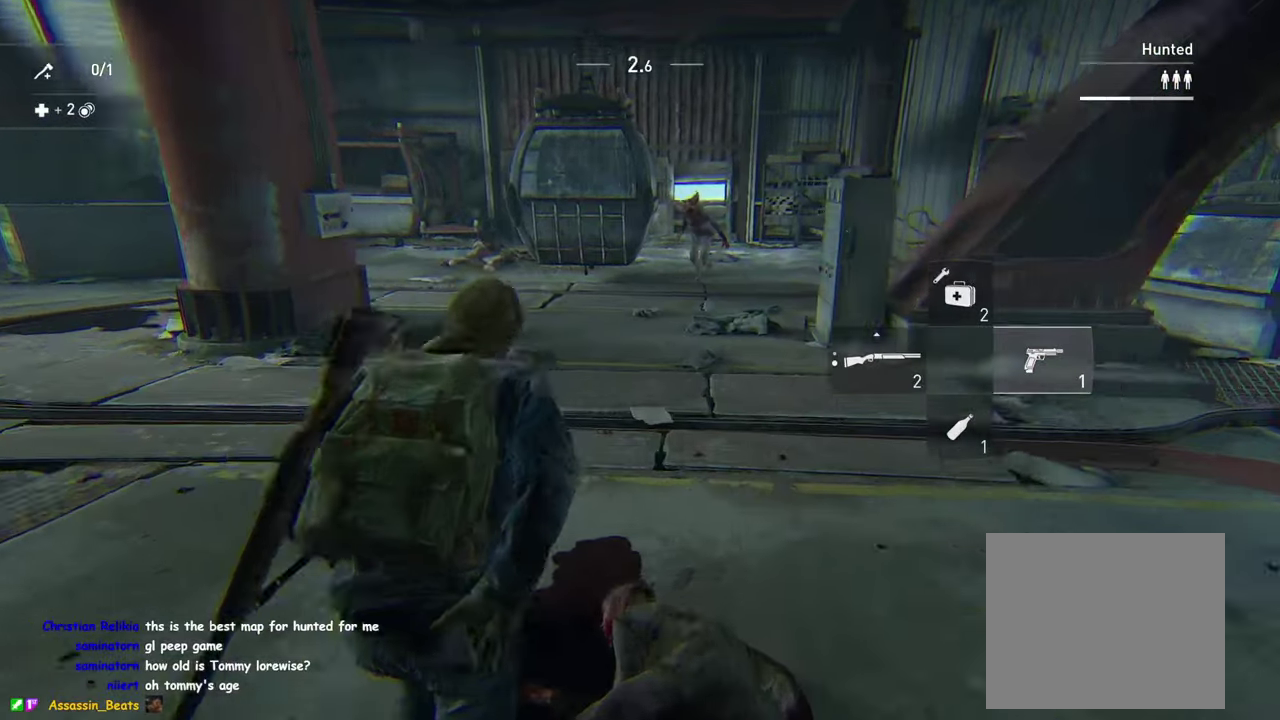
{"buttons": ["L2"], "left_stick": "center", "right_stick": "center", "events": [[83, "left_stick", "center"]]}
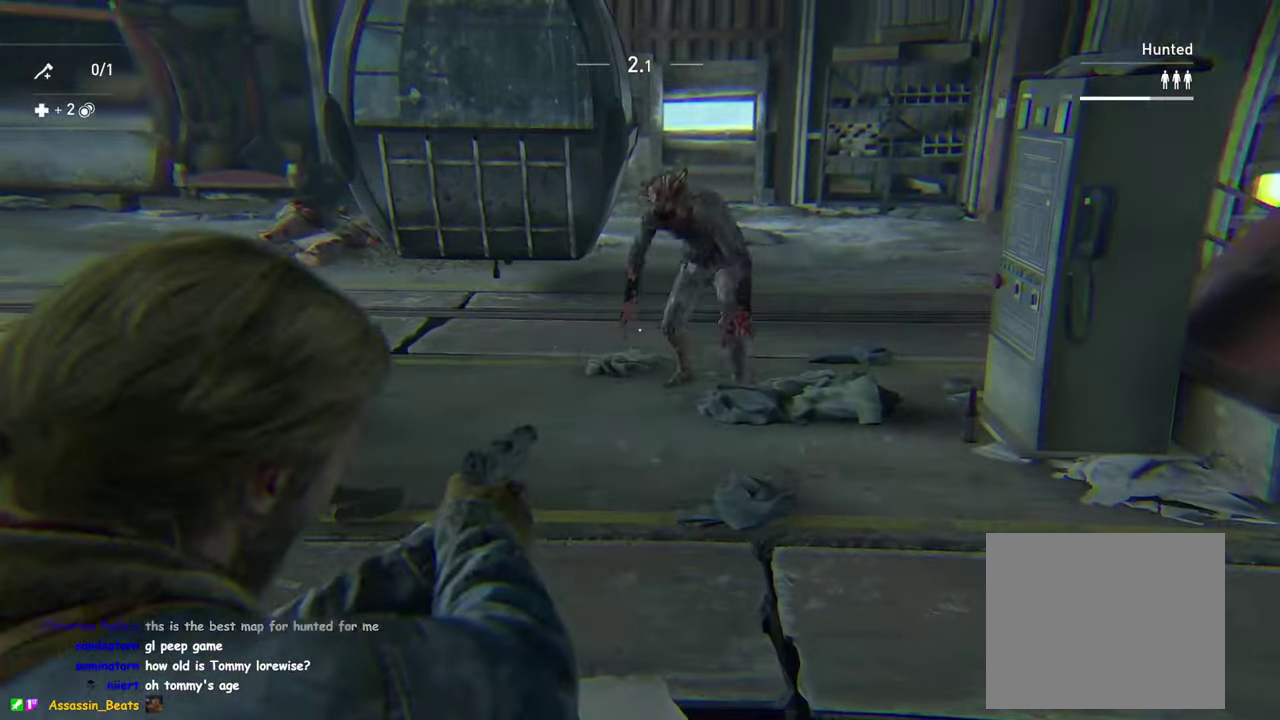
{"buttons": ["L2"], "left_stick": "up", "right_stick": "center", "events": [[200, "R2", "down"], [267, "right_stick", "down"], [317, "R2", "up"], [317, "right_stick", "down-left"], [400, "right_stick", "center"], [417, "left_stick", "up"]]}
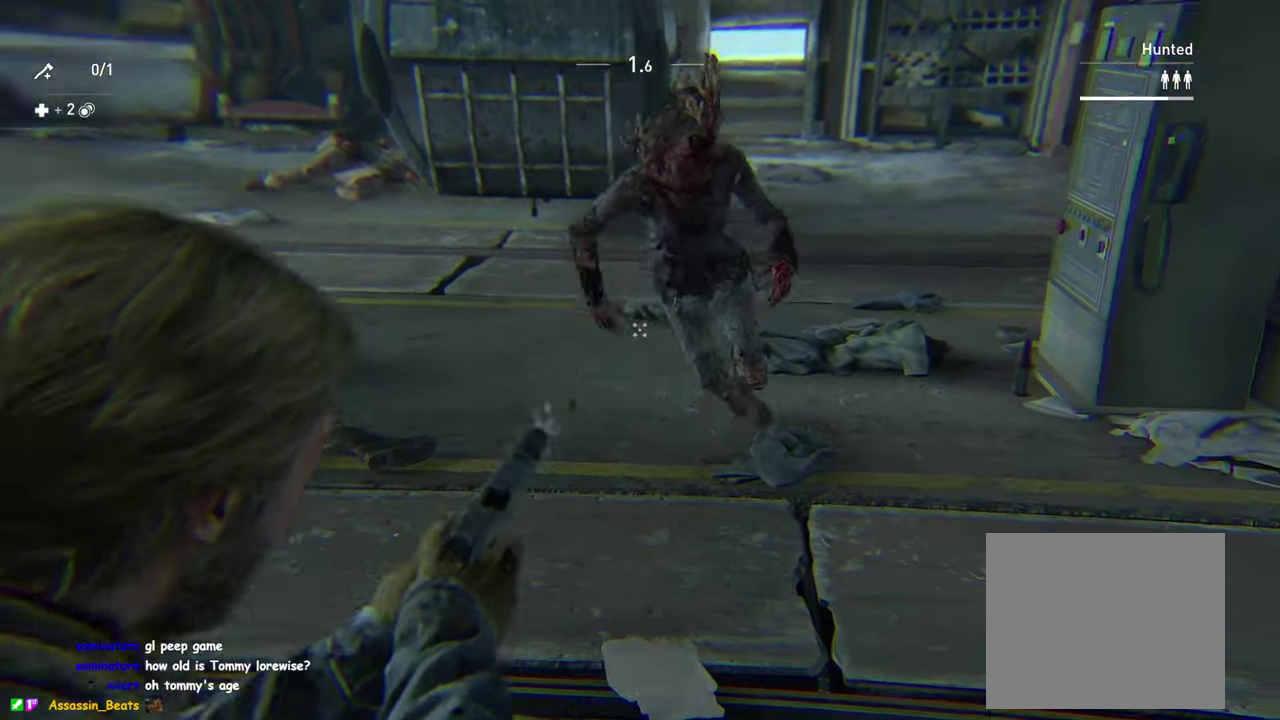
{"buttons": ["DPAD_RIGHT"], "left_stick": "up", "right_stick": "center", "events": [[83, "L2", "up"], [217, "SQUARE", "down"], [317, "SQUARE", "up"], [383, "SQUARE", "down"], [483, "SQUARE", "up"], [500, "DPAD_RIGHT", "down"]]}
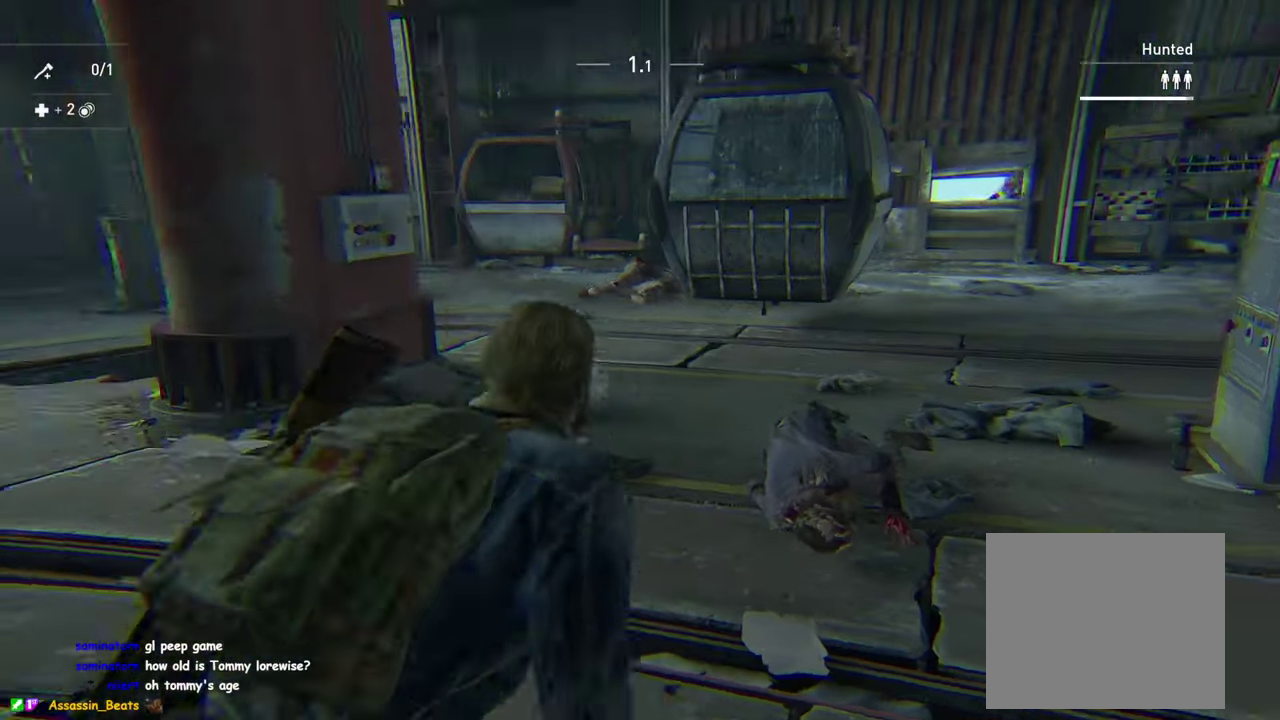
{"buttons": ["L1"], "left_stick": "up", "right_stick": "down-right", "events": [[117, "DPAD_RIGHT", "up"], [267, "right_stick", "down-right"], [367, "L1", "down"]]}
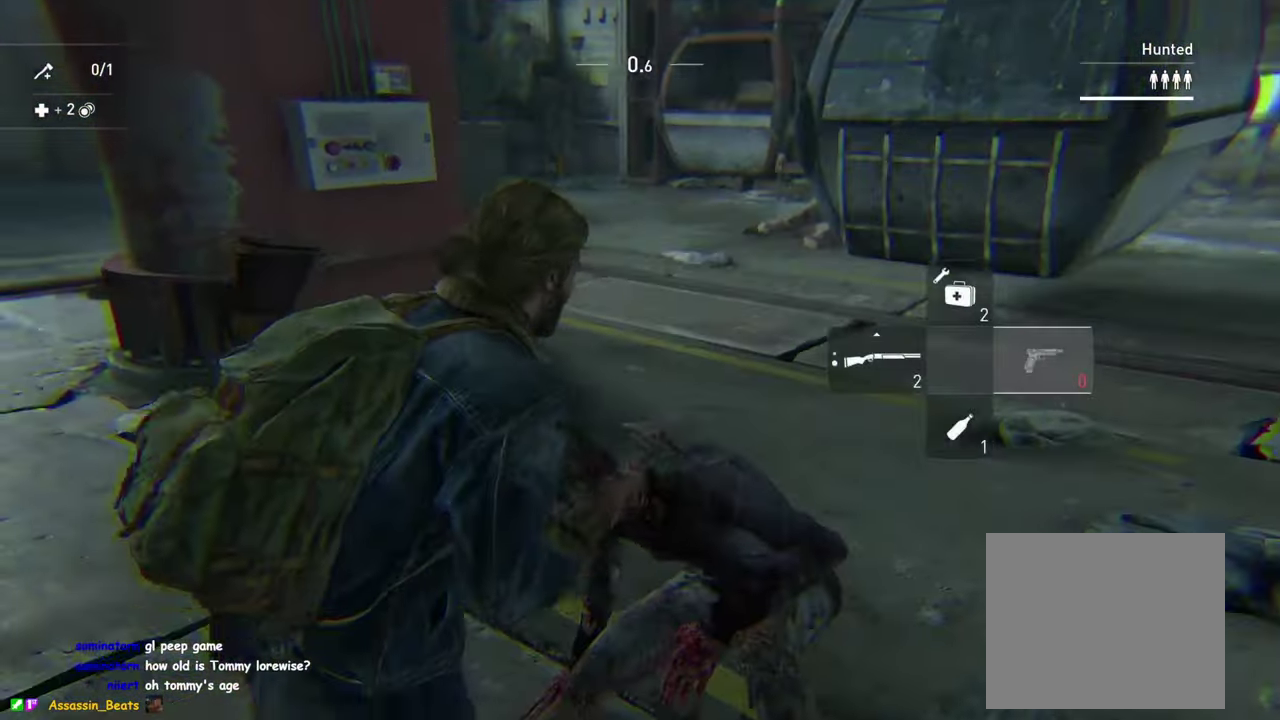
{"buttons": ["L1"], "left_stick": "up-right", "right_stick": "center", "events": [[17, "right_stick", "center"], [33, "left_stick", "up-right"], [167, "left_stick", "down-left"], [283, "left_stick", "up-right"]]}
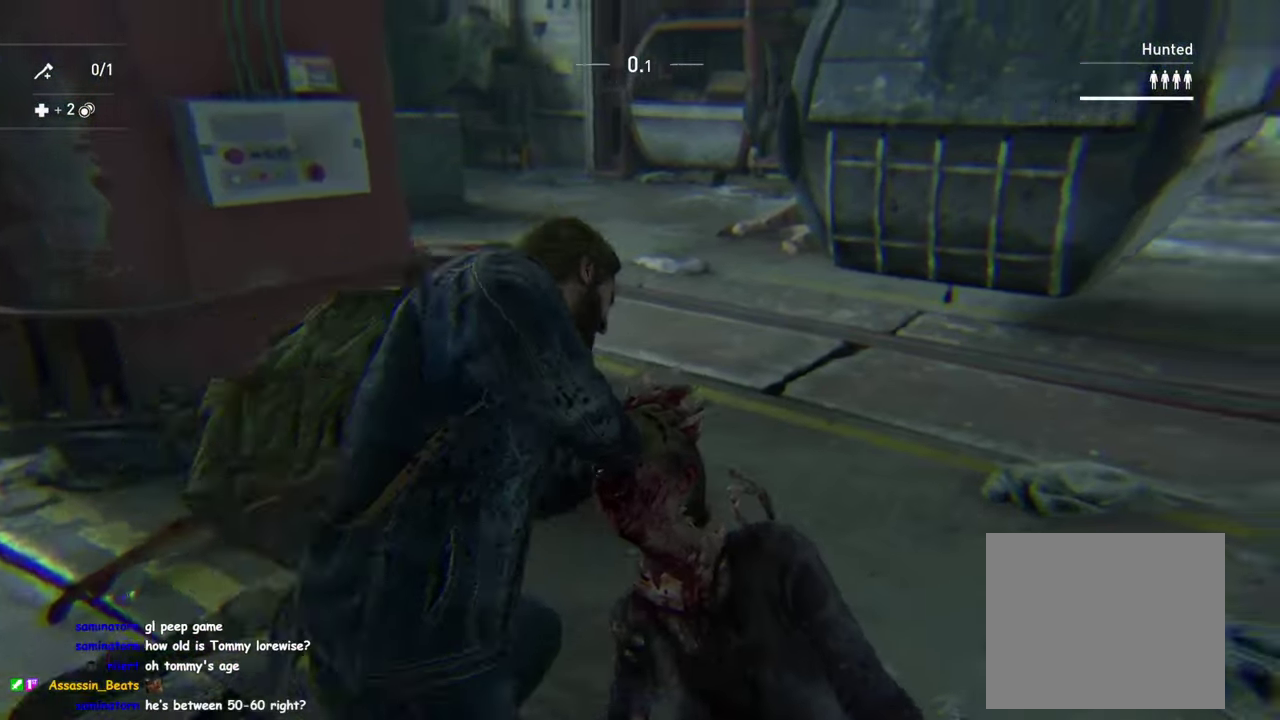
{"buttons": [], "left_stick": "up-right", "right_stick": "center", "events": [[367, "TRIANGLE", "down"], [400, "L1", "up"], [483, "TRIANGLE", "up"]]}
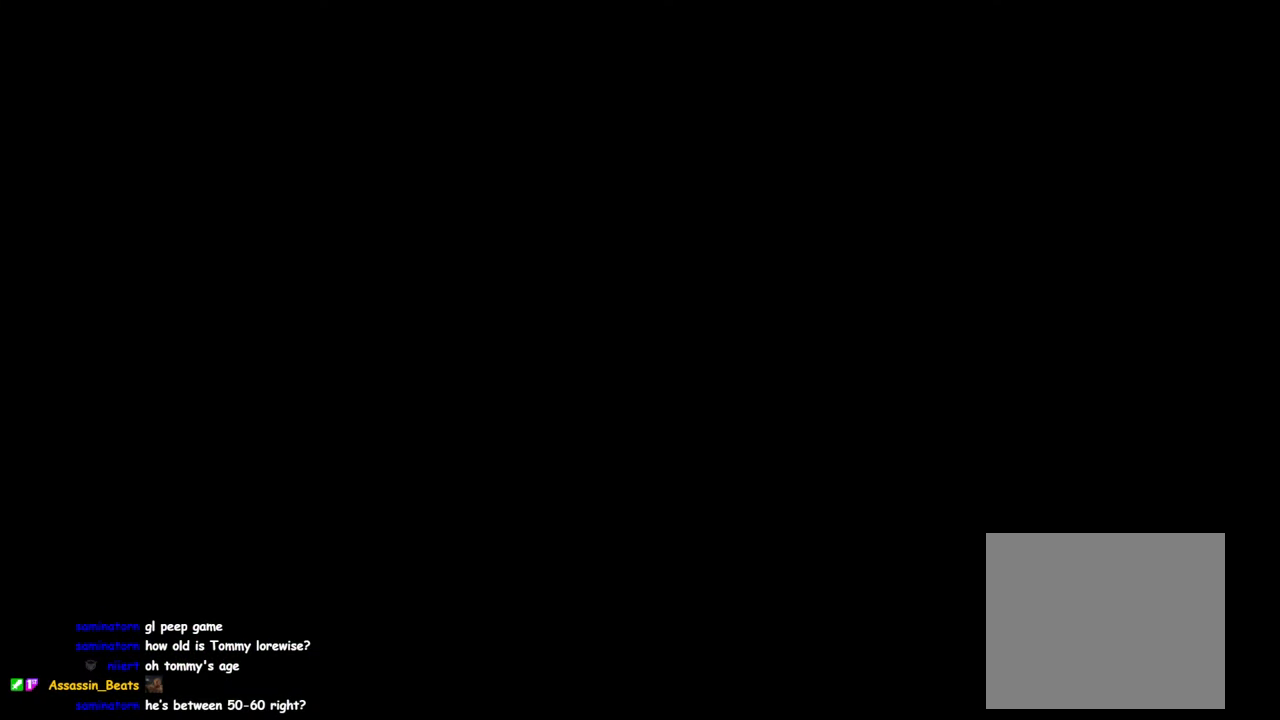
{"buttons": [], "left_stick": "center", "right_stick": "center", "events": [[17, "left_stick", "center"], [50, "TRIANGLE", "down"], [150, "TRIANGLE", "up"]]}